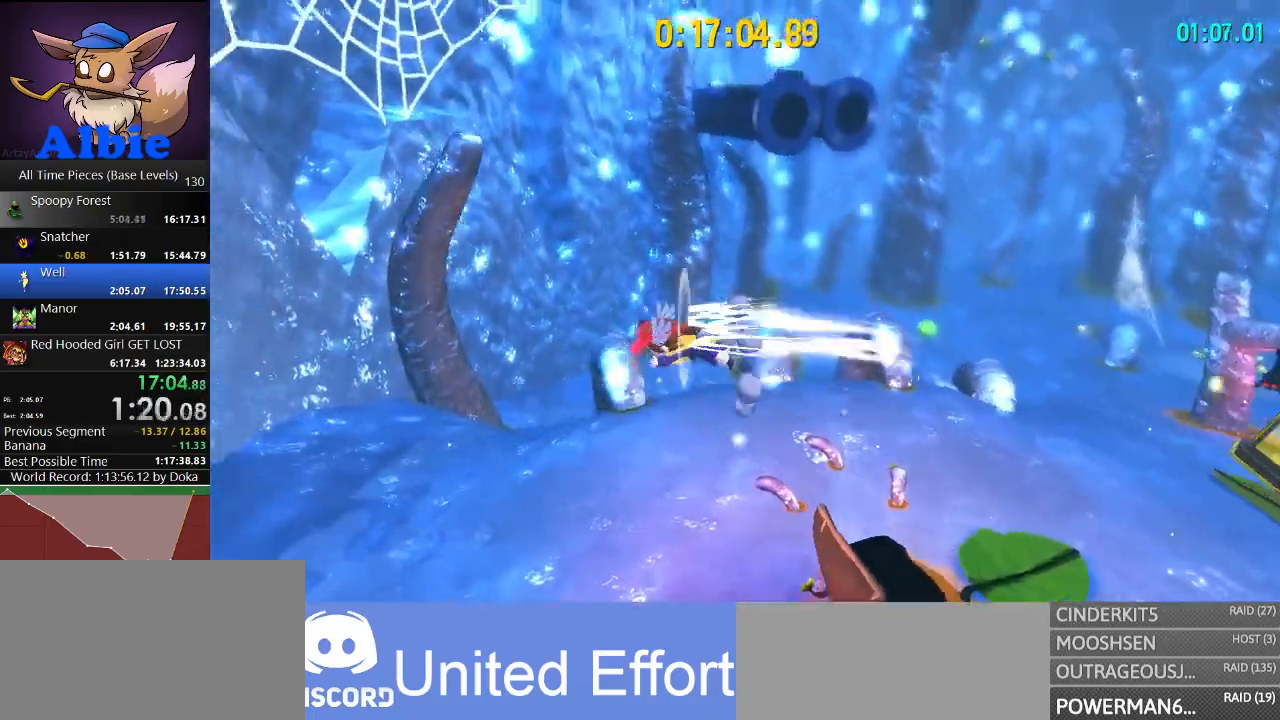
Gameplay with keyboard and mouse; each line is a JSON object with the keys and mouse buttons held at the frame after it. "events" lists presses ("down") and releases ("up") of "1", "2", "3", "4", "5", "a", "alt", "c", "caps_lock", "ctrl", "d", "e", "f", "g", "q", "r", "s", "shift", "space", "t", "tab", "v", "w", "x", "z", "mouse_left", "mouse_wheel" and "mouse_right" between this image and that frame as [ms after this image, input, new state], when the widget could be followed in between. "mouse_left", "mouse_wheel", "mouse_right" = the "left", "wheel", "right" buttons of the "mouse" list. No other keys are recorded. "wheel" means that the mouse wheel is clicked or scrolled. "mouse_move" is the direction in which the mouse moves at that frame (one of eight, or "still"), when it could be read.
{"keys": ["d", "w"], "mouse": ["left"], "mouse_move": "still", "events": [[100, "mouse_left", "down"], [167, "a", "up"], [167, "shift", "up"], [267, "w", "down"], [500, "d", "down"]]}
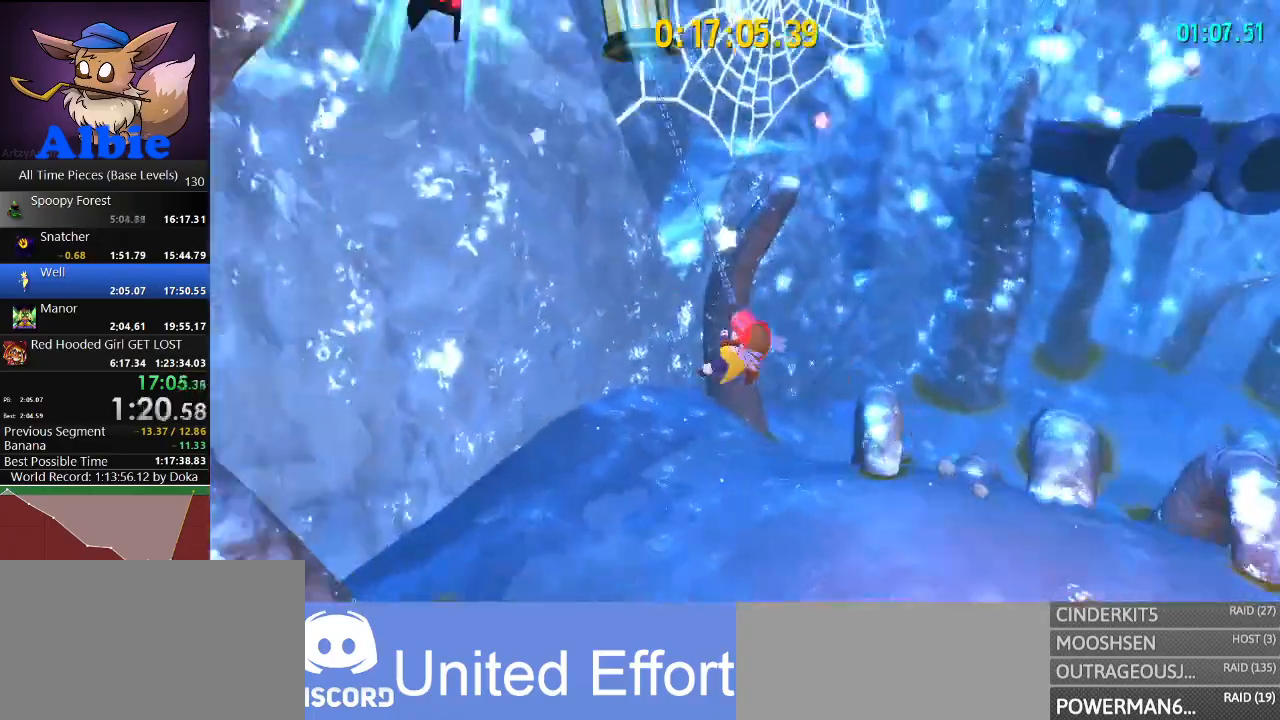
{"keys": ["s"], "mouse": [], "mouse_move": "right", "events": [[233, "d", "up"], [267, "w", "up"], [467, "mouse_left", "up"], [467, "s", "down"]]}
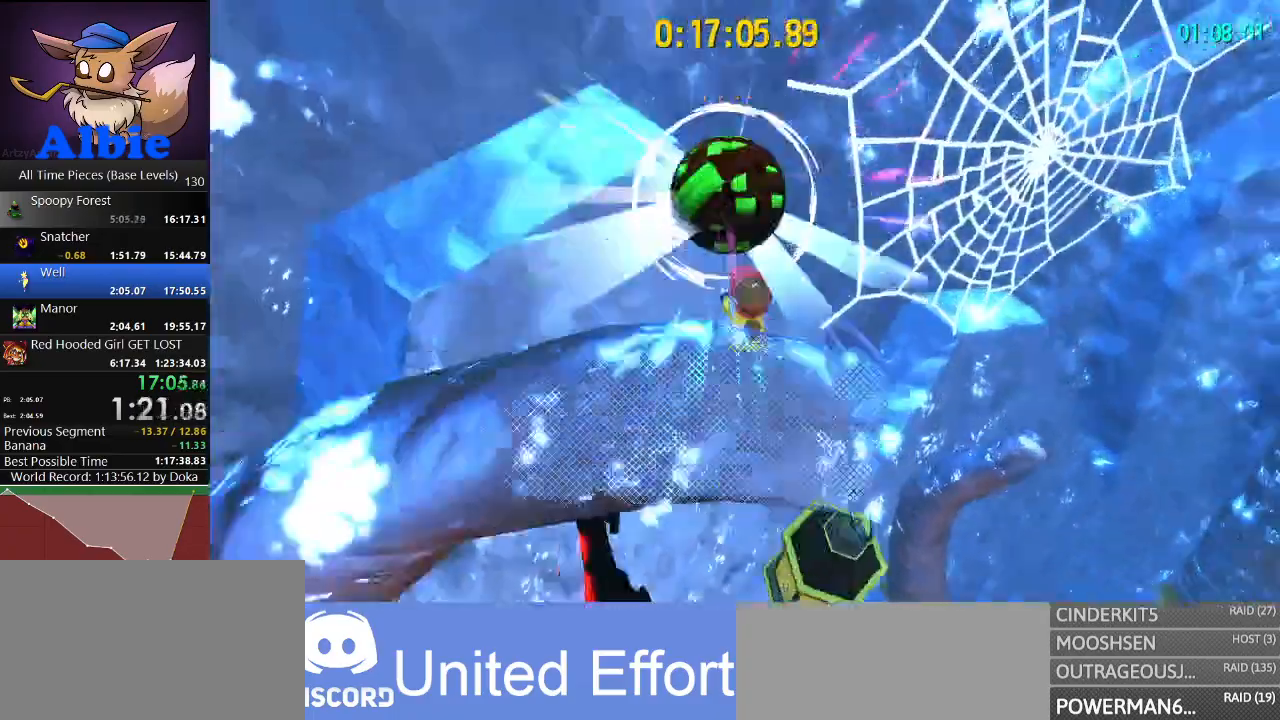
{"keys": ["w"], "mouse": [], "mouse_move": "down", "events": [[233, "s", "up"], [467, "w", "down"]]}
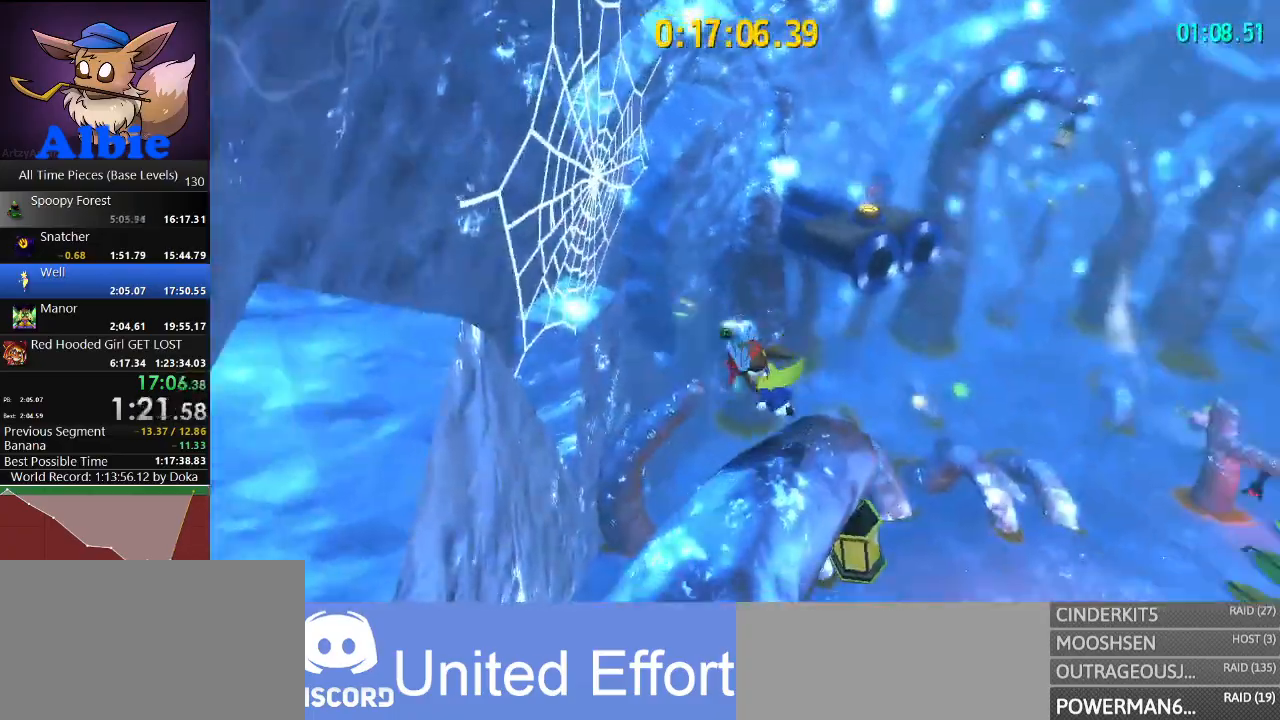
{"keys": ["space", "w"], "mouse": [], "mouse_move": "still", "events": [[500, "space", "down"]]}
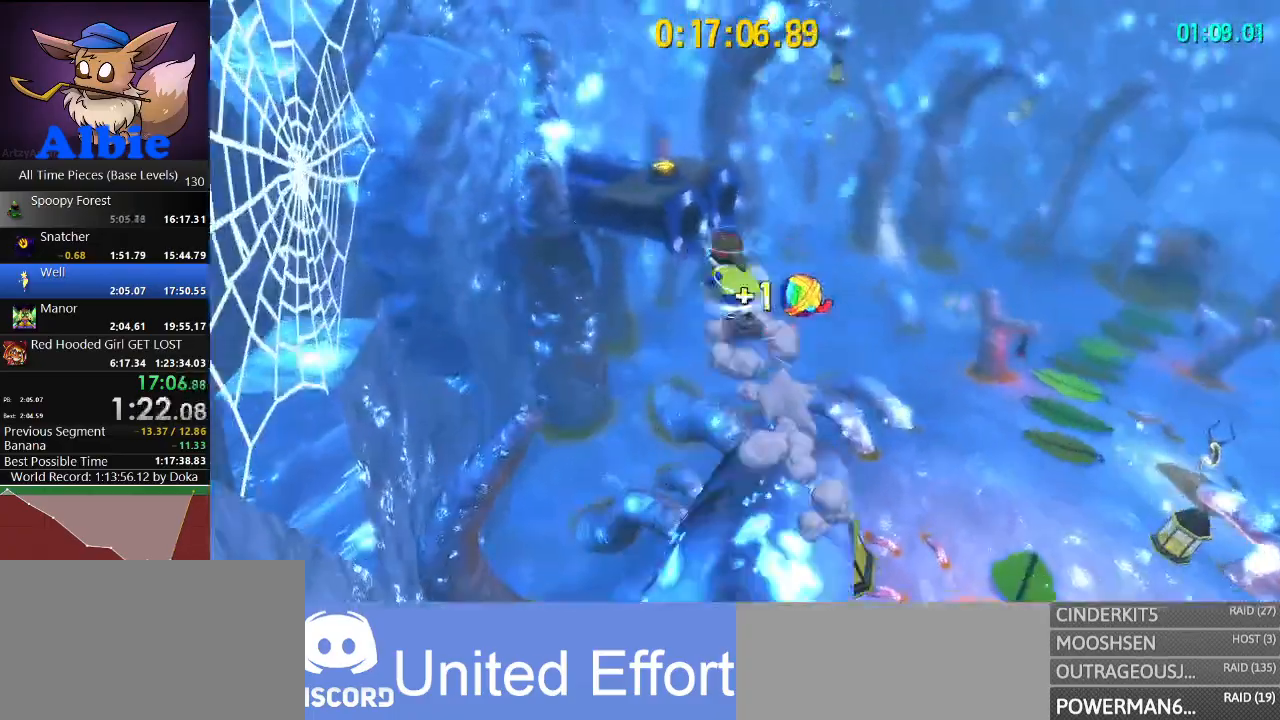
{"keys": ["w"], "mouse": [], "mouse_move": "still", "events": [[267, "space", "up"]]}
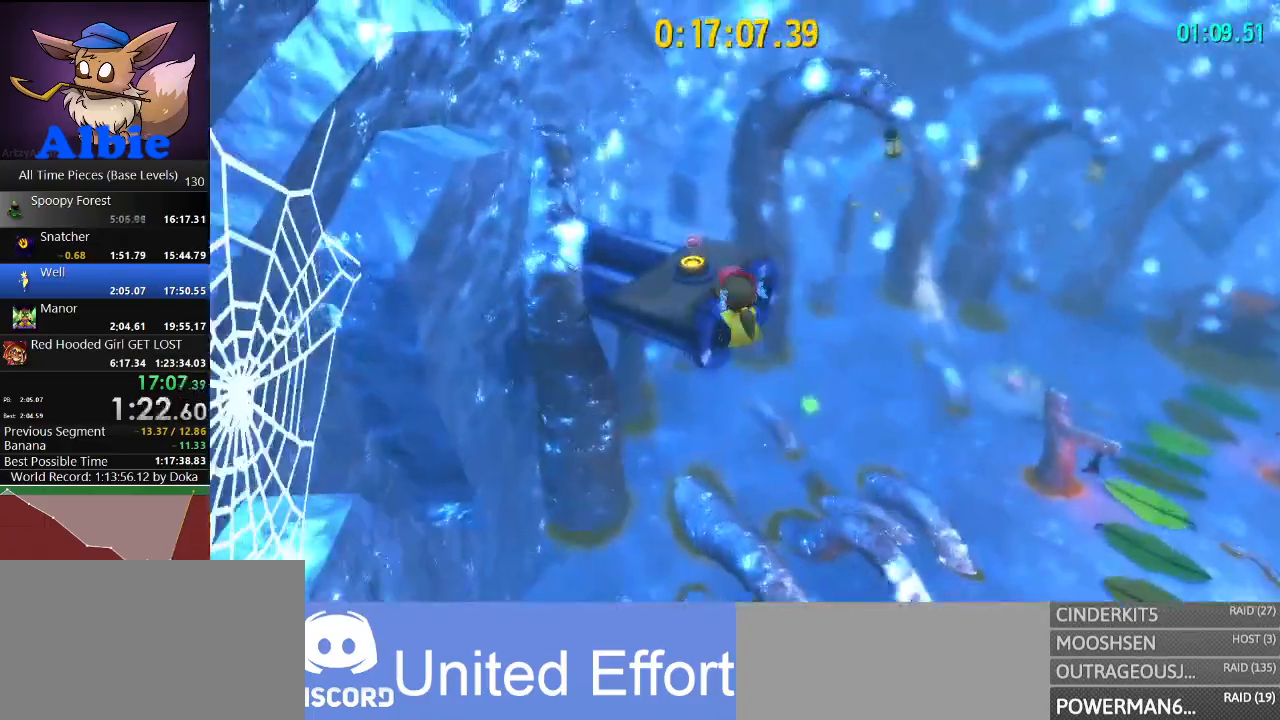
{"keys": ["w"], "mouse": [], "mouse_move": "still", "events": [[100, "a", "down"], [133, "a", "up"]]}
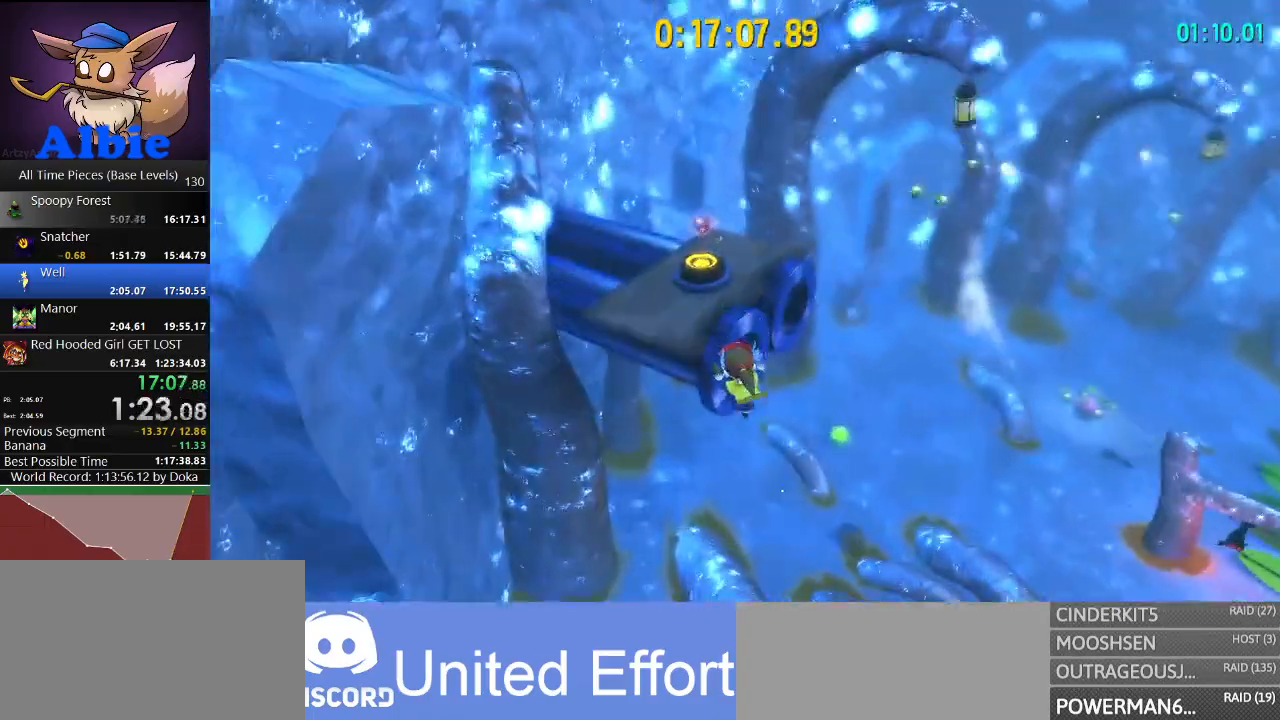
{"keys": ["w"], "mouse": [], "mouse_move": "still", "events": [[67, "shift", "down"], [167, "shift", "up"], [267, "a", "down"], [300, "shift", "down"], [333, "a", "up"], [333, "shift", "up"]]}
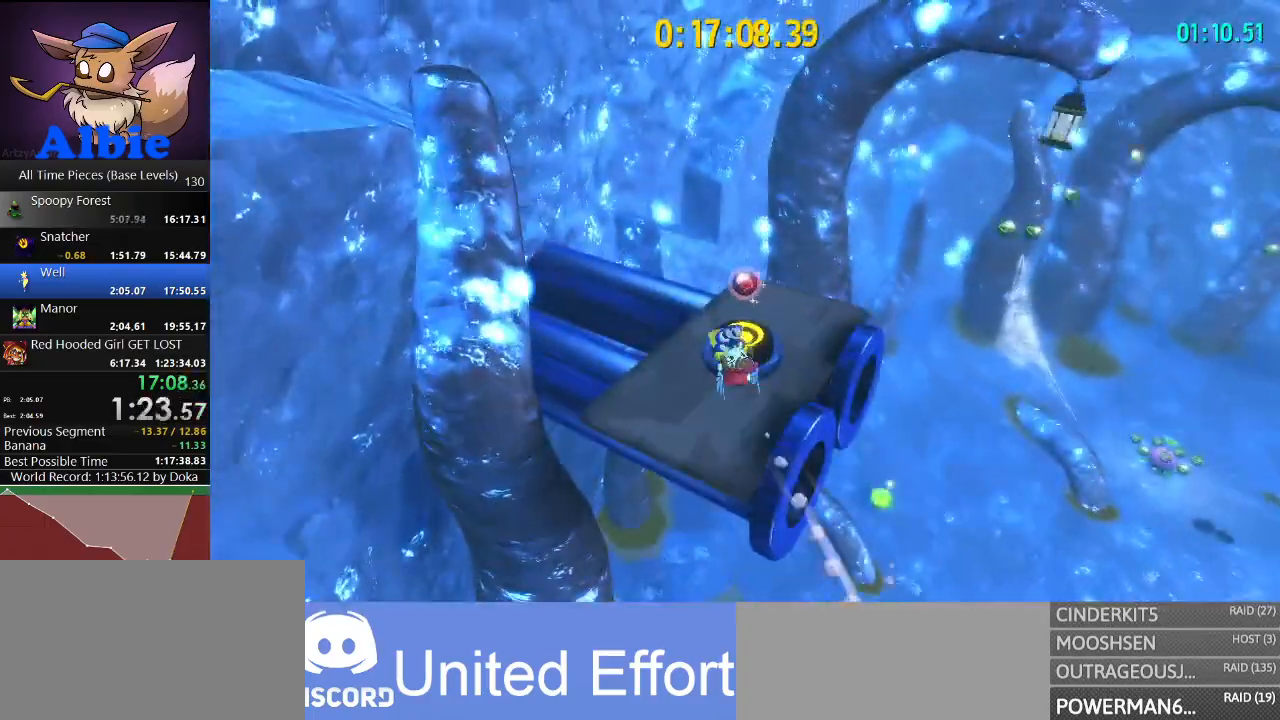
{"keys": ["d", "space"], "mouse": [], "mouse_move": "still", "events": [[333, "d", "down"], [367, "w", "up"], [467, "space", "down"]]}
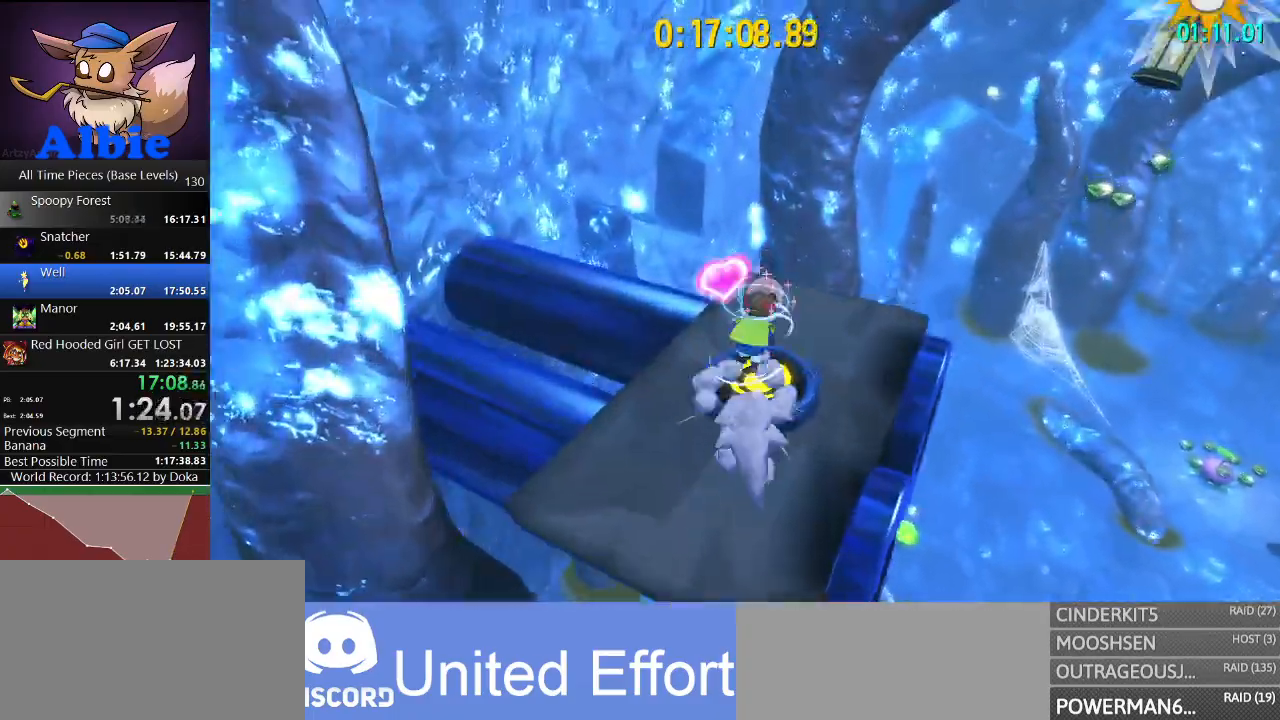
{"keys": ["d"], "mouse": ["right"], "mouse_move": "still", "events": [[100, "space", "up"], [433, "mouse_right", "down"]]}
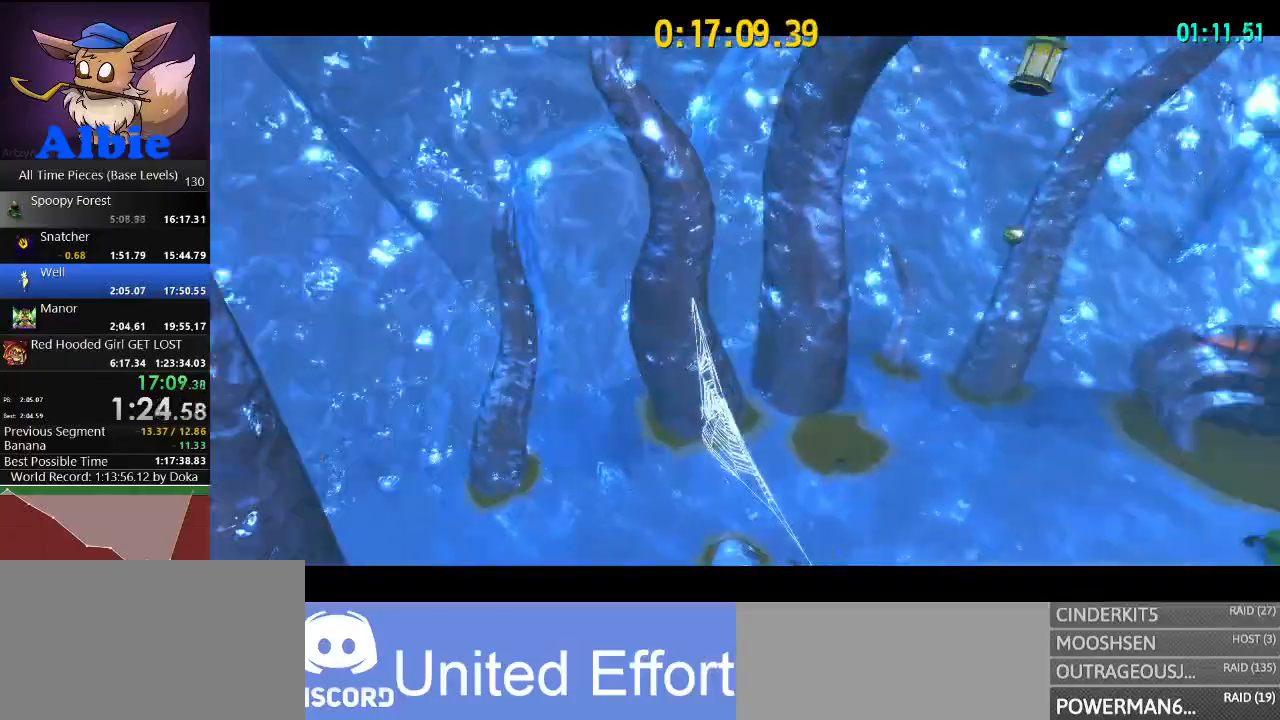
{"keys": ["d", "w"], "mouse": ["right"], "mouse_move": "still", "events": [[233, "w", "down"]]}
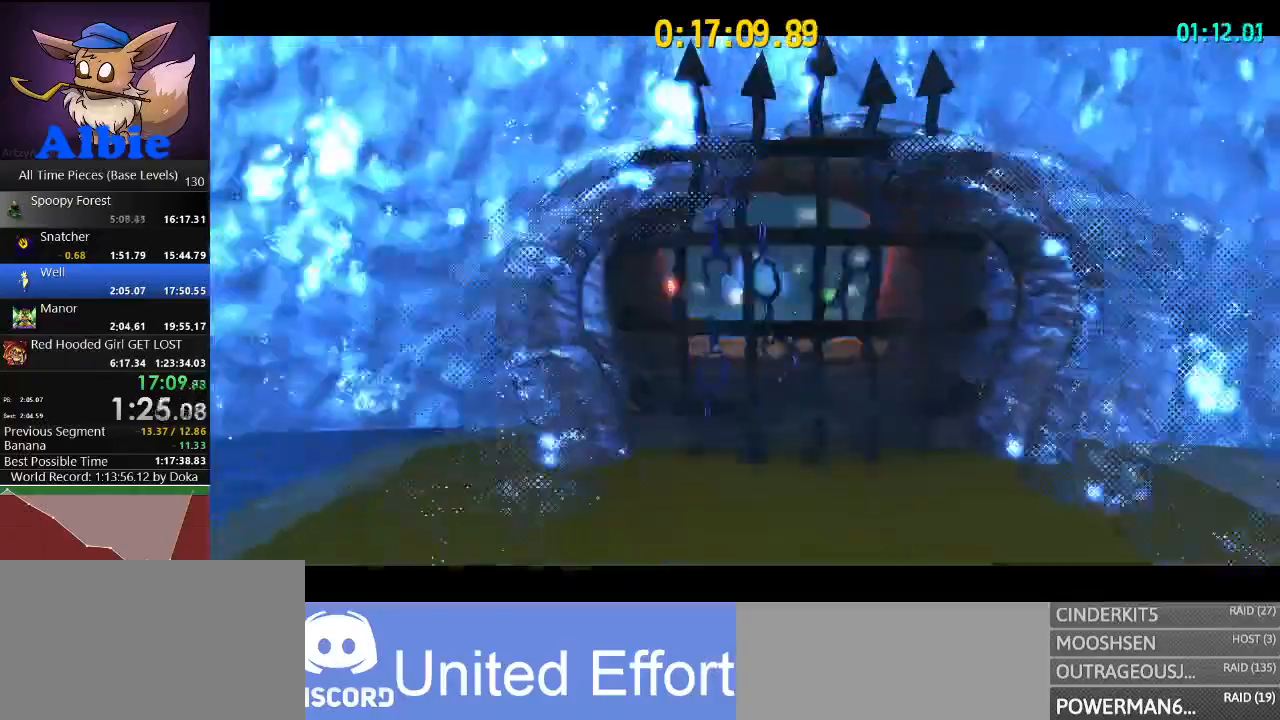
{"keys": ["d", "w"], "mouse": ["right"], "mouse_move": "still", "events": []}
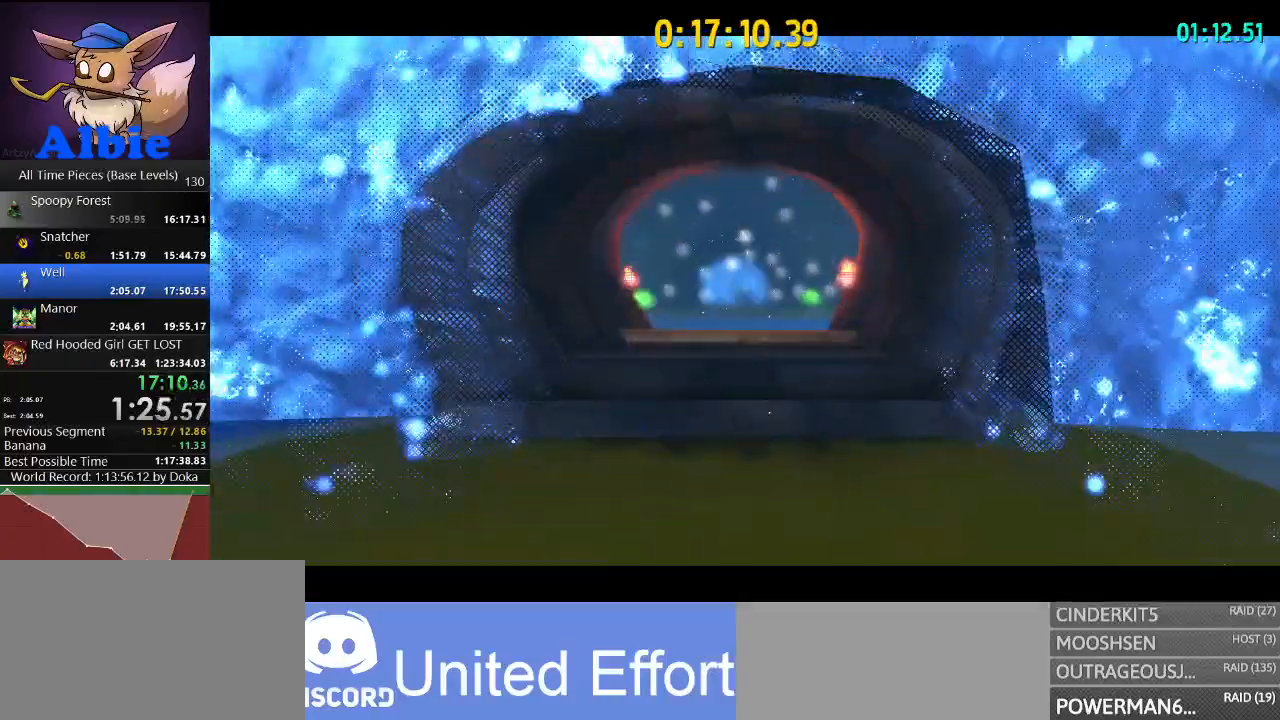
{"keys": ["d", "w"], "mouse": [], "mouse_move": "still", "events": [[267, "mouse_right", "up"]]}
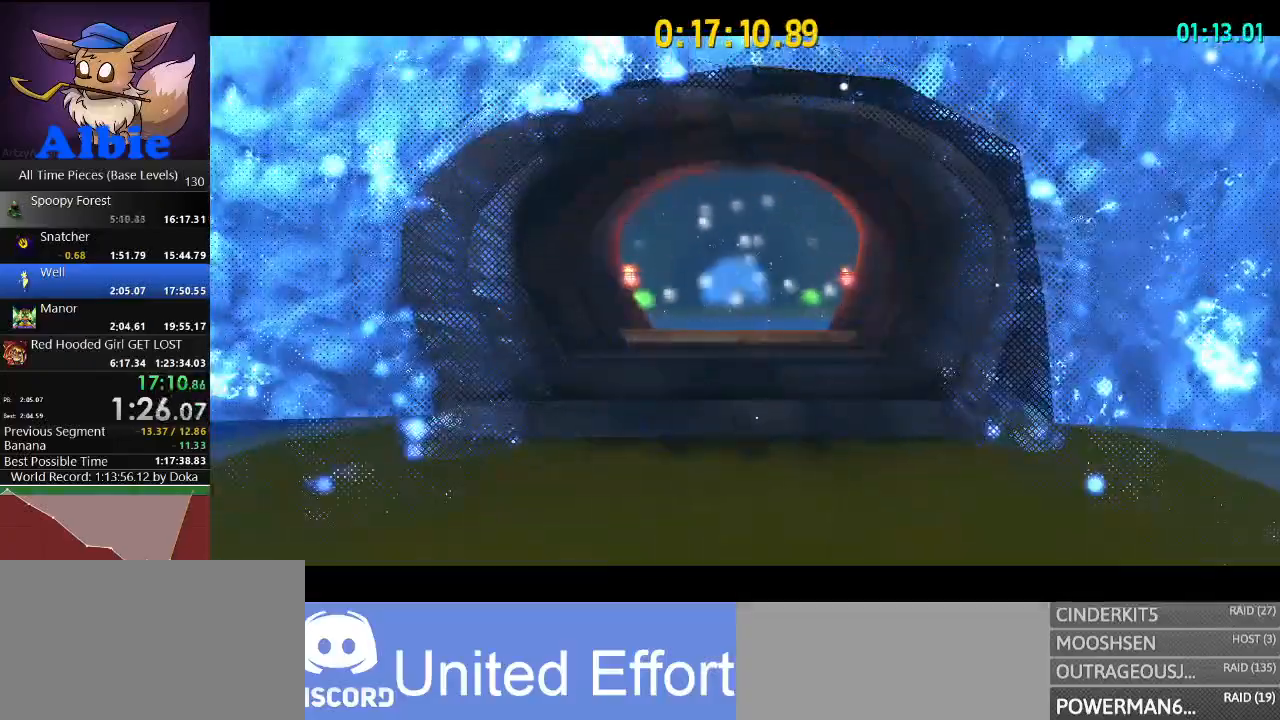
{"keys": ["d", "w"], "mouse": [], "mouse_move": "still", "events": []}
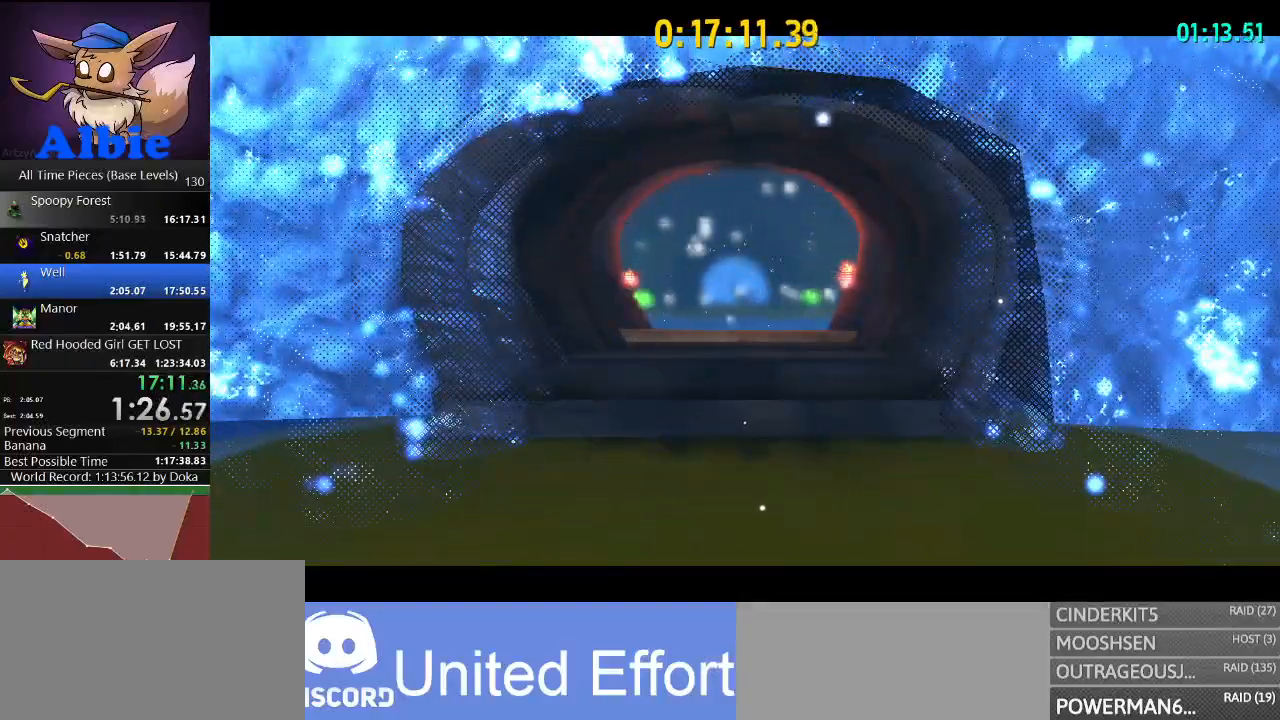
{"keys": ["d", "w"], "mouse": [], "mouse_move": "still", "events": [[433, "space", "down"], [500, "space", "up"]]}
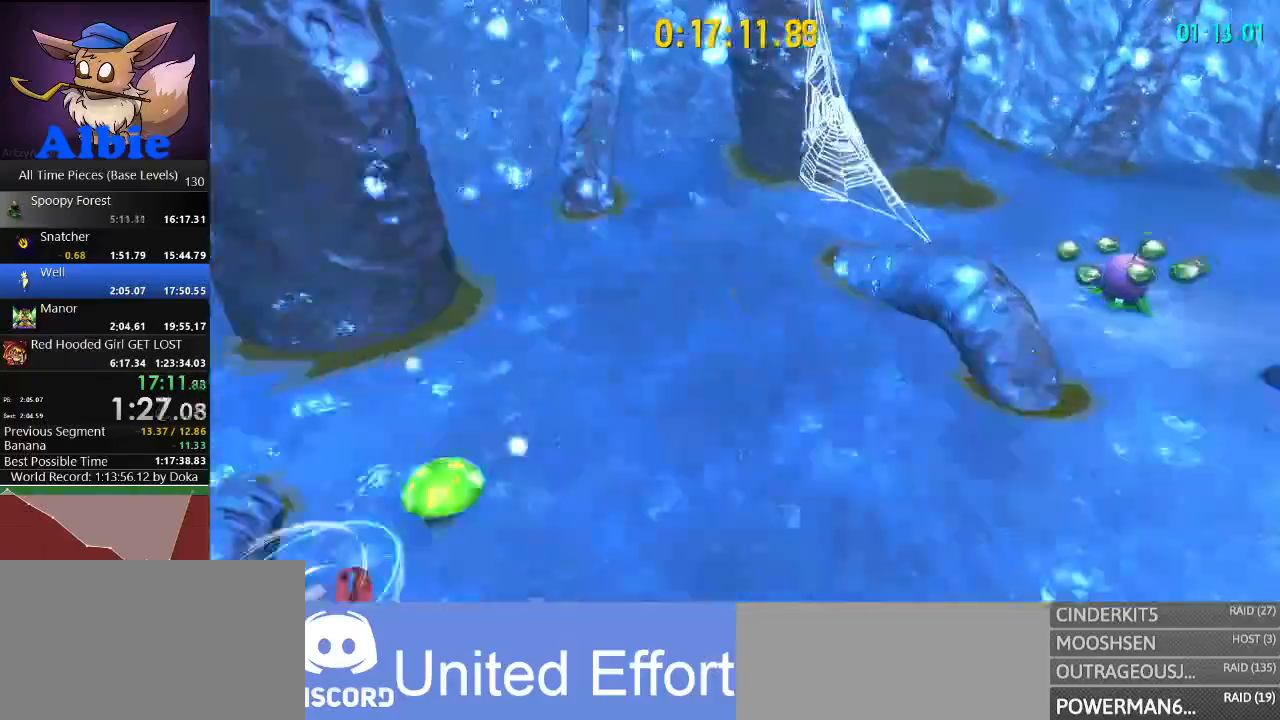
{"keys": ["d", "w"], "mouse": [], "mouse_move": "still", "events": [[100, "shift", "down"], [100, "space", "down"], [200, "shift", "up"], [333, "space", "up"]]}
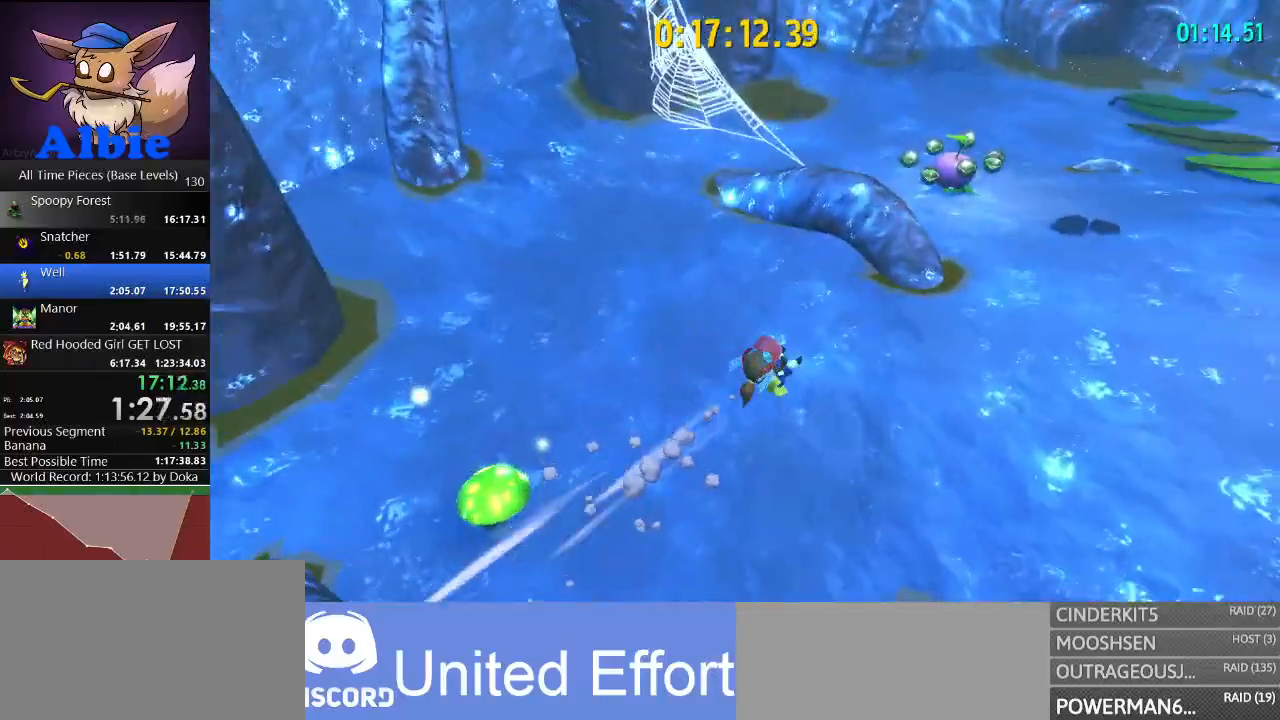
{"keys": ["space", "w"], "mouse": [], "mouse_move": "still", "events": [[100, "space", "down"], [167, "d", "up"], [300, "space", "up"], [433, "space", "down"]]}
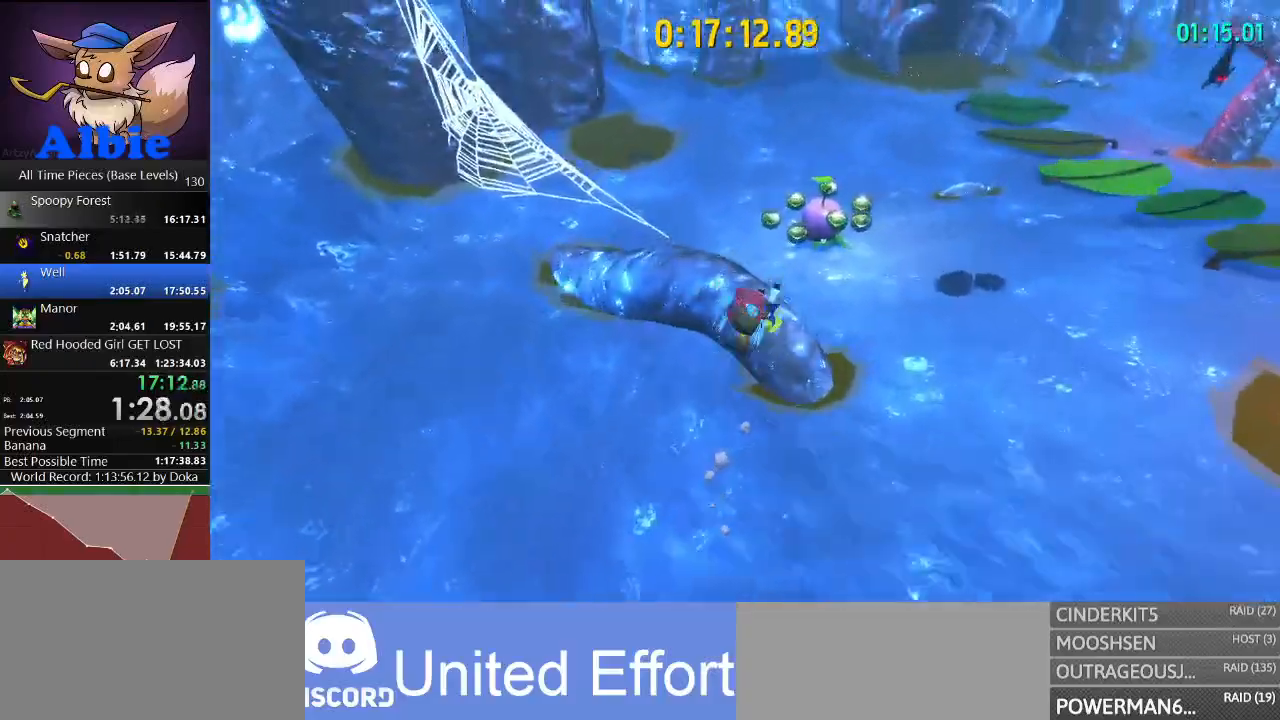
{"keys": [], "mouse": [], "mouse_move": "still", "events": [[33, "shift", "down"], [100, "space", "up"], [133, "shift", "up"], [167, "d", "down"], [233, "space", "down"], [267, "space", "up"], [333, "d", "up"], [467, "w", "up"]]}
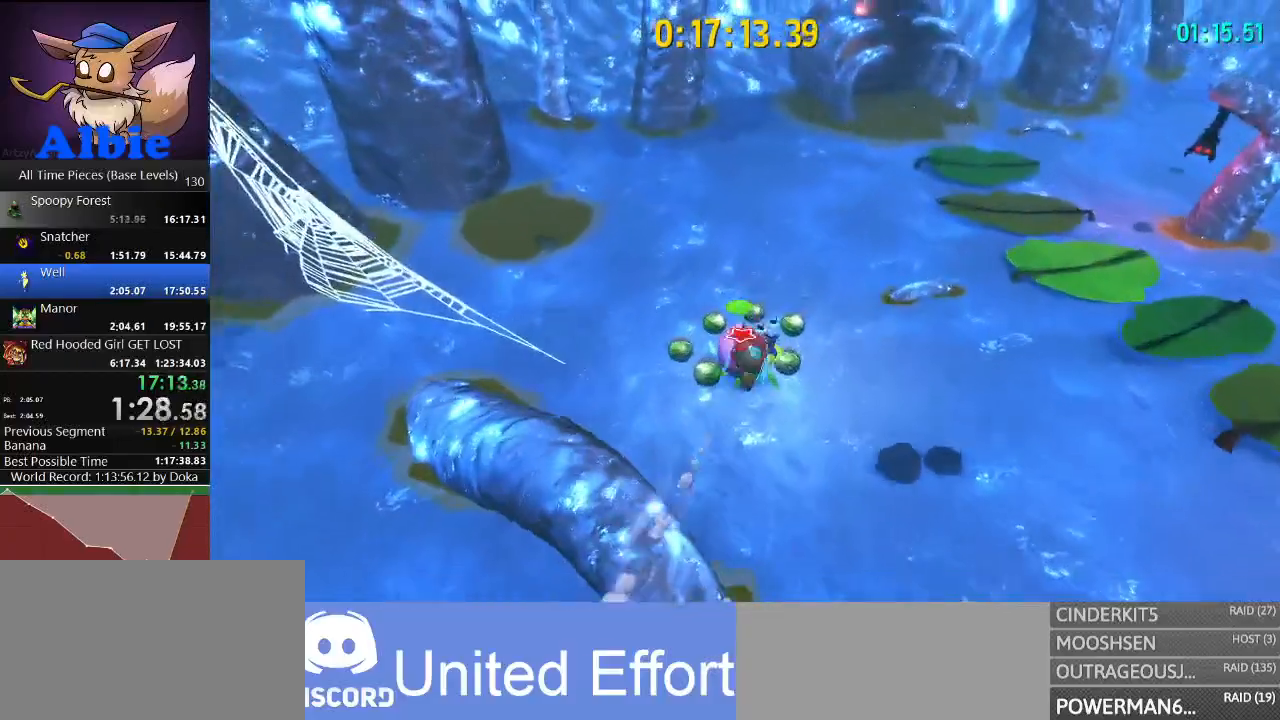
{"keys": ["a", "w"], "mouse": [], "mouse_move": "still", "events": [[233, "a", "down"], [267, "w", "down"], [333, "mouse_left", "down"], [433, "mouse_left", "up"]]}
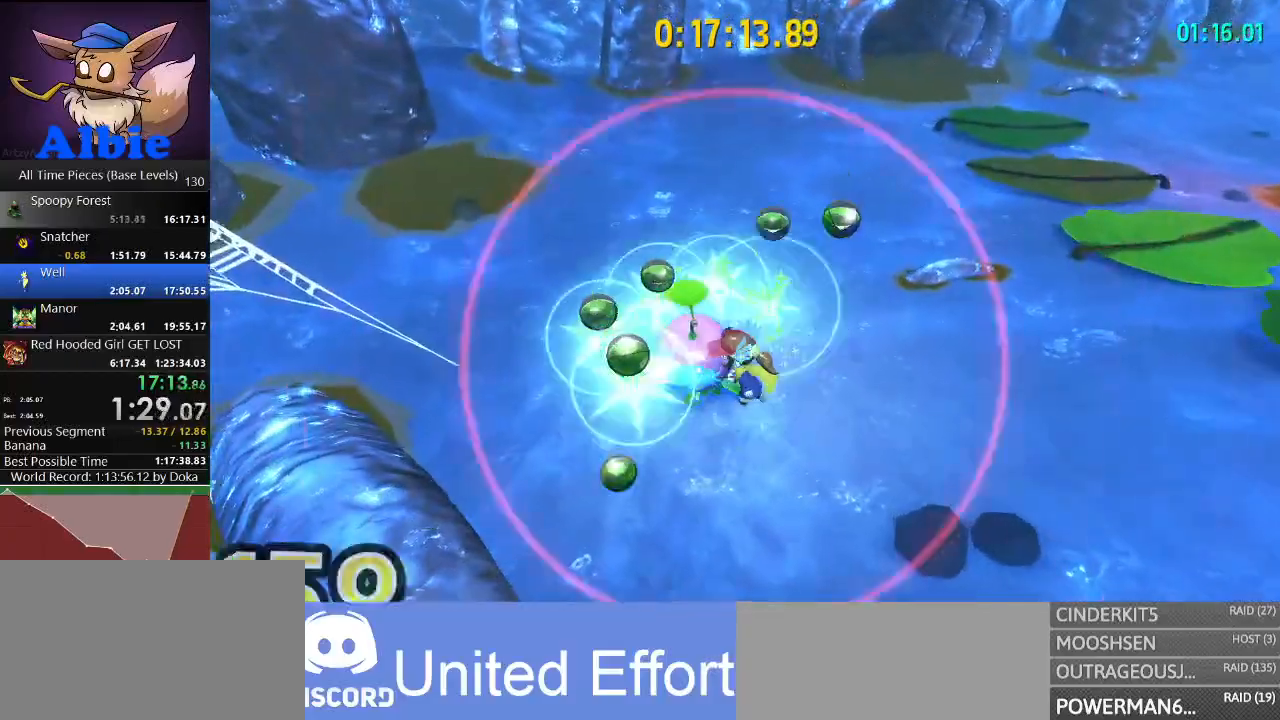
{"keys": ["w"], "mouse": [], "mouse_move": "up", "events": [[100, "a", "up"], [200, "d", "down"], [333, "d", "up"]]}
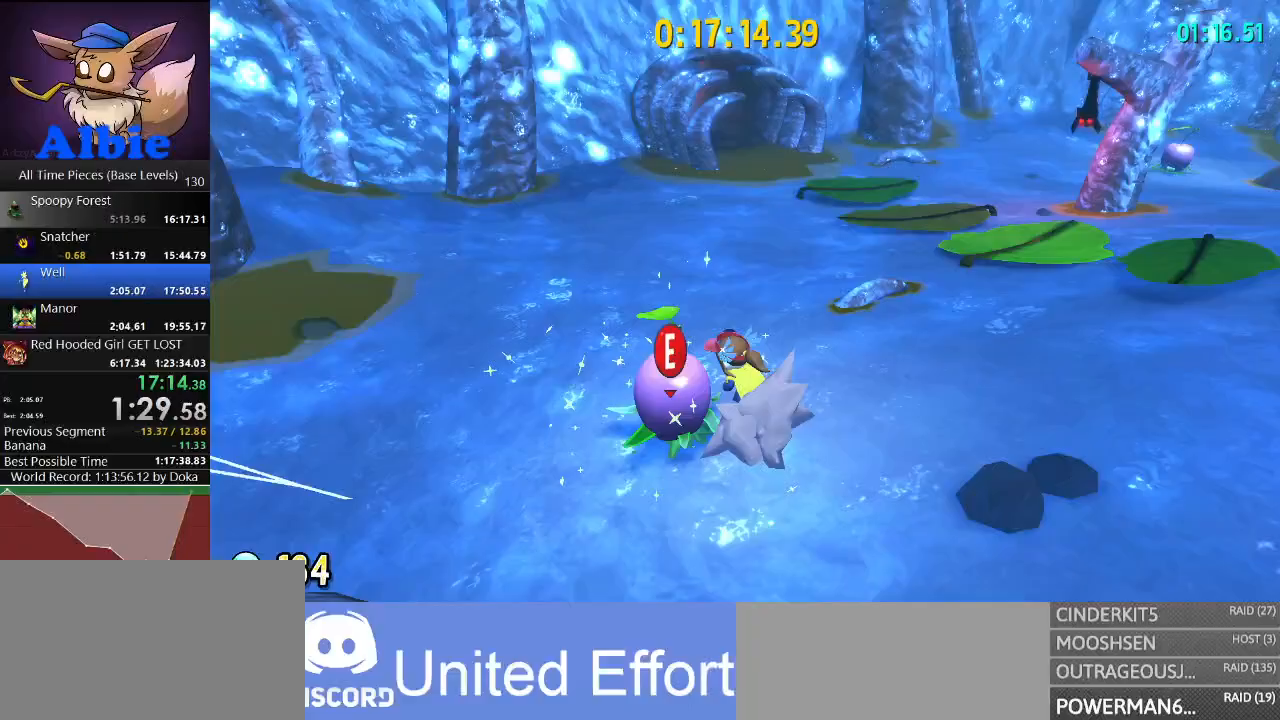
{"keys": ["w"], "mouse": [], "mouse_move": "left", "events": [[233, "shift", "down"], [400, "shift", "up"]]}
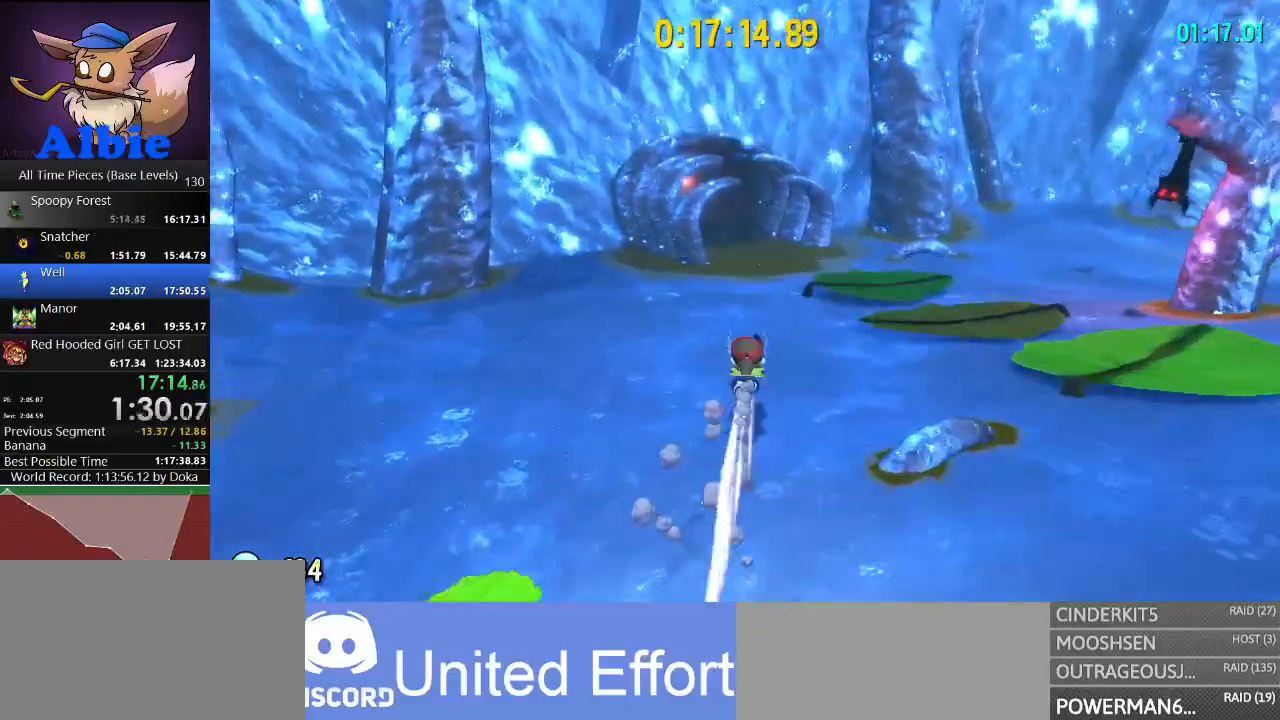
{"keys": ["w"], "mouse": [], "mouse_move": "left", "events": [[233, "shift", "down"], [433, "shift", "up"]]}
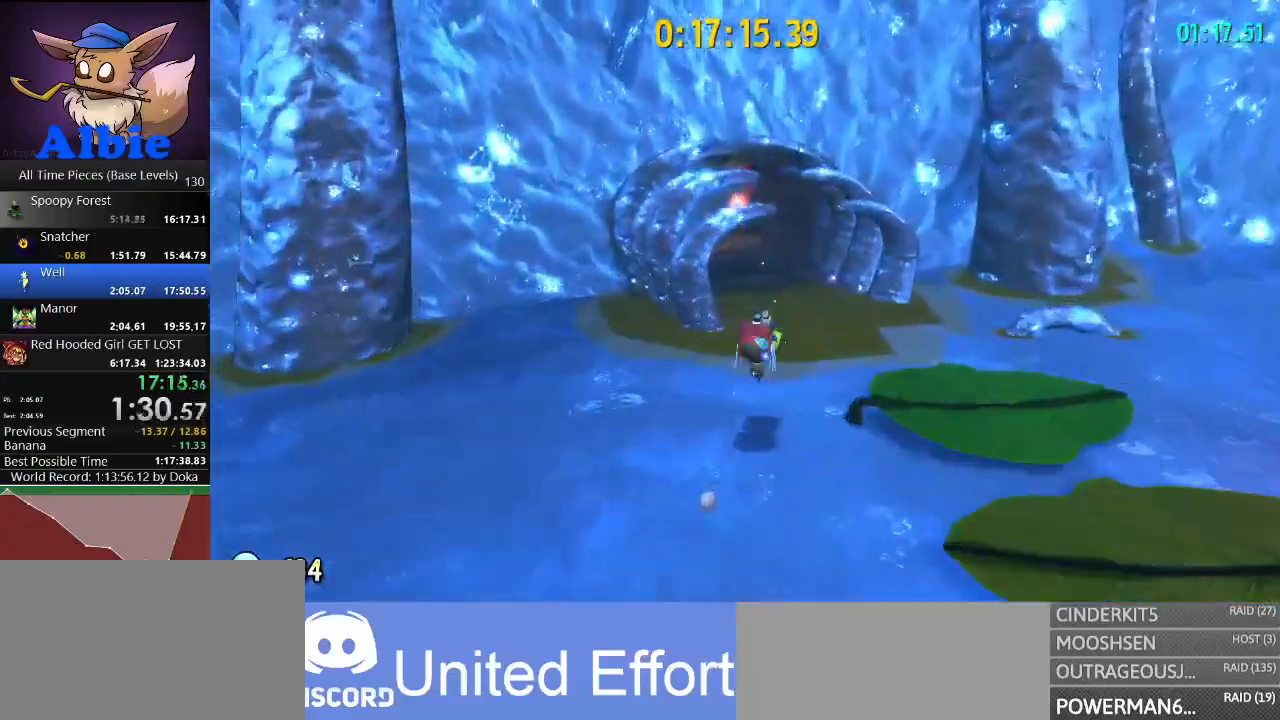
{"keys": ["w"], "mouse": [], "mouse_move": "still", "events": []}
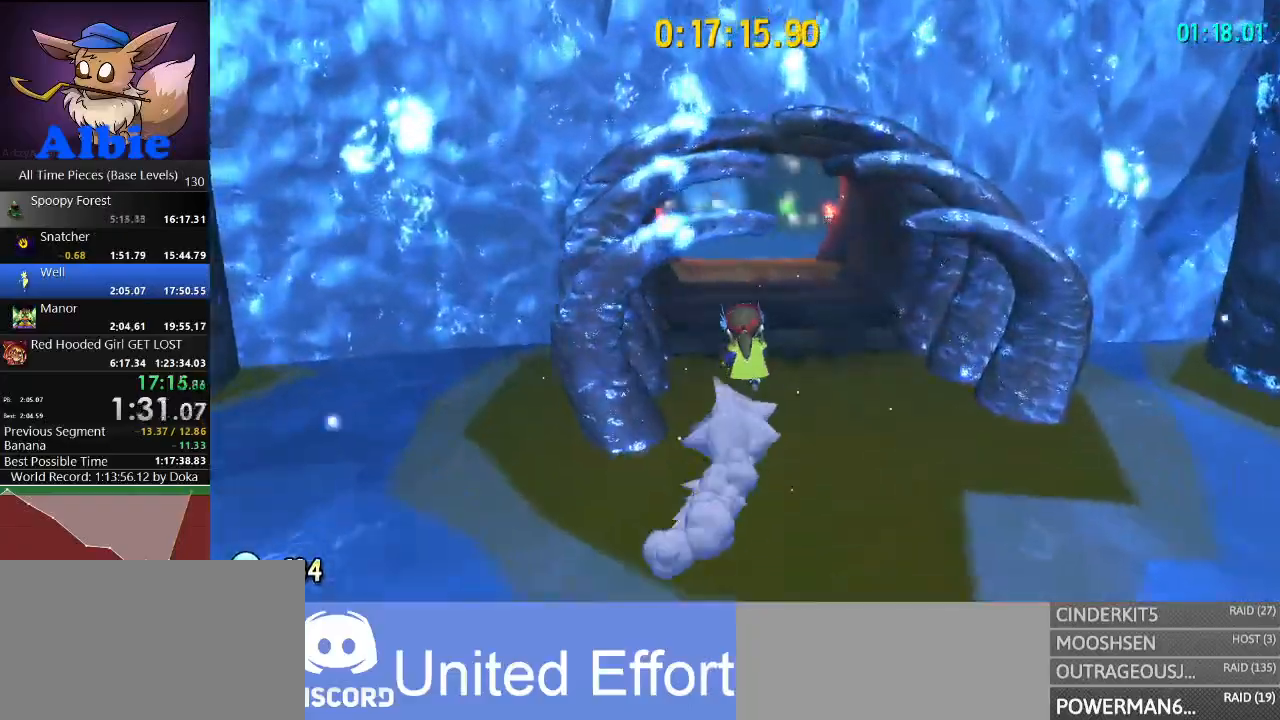
{"keys": ["w"], "mouse": [], "mouse_move": "still", "events": []}
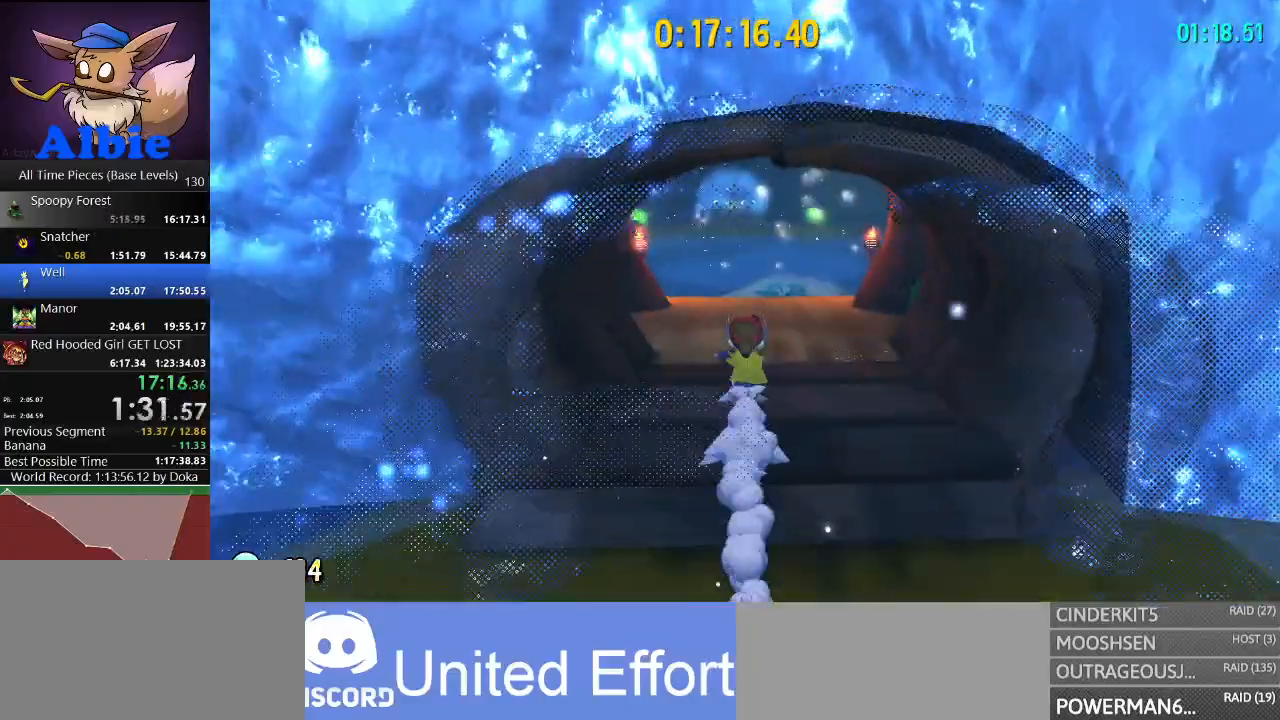
{"keys": ["w"], "mouse": [], "mouse_move": "still", "events": []}
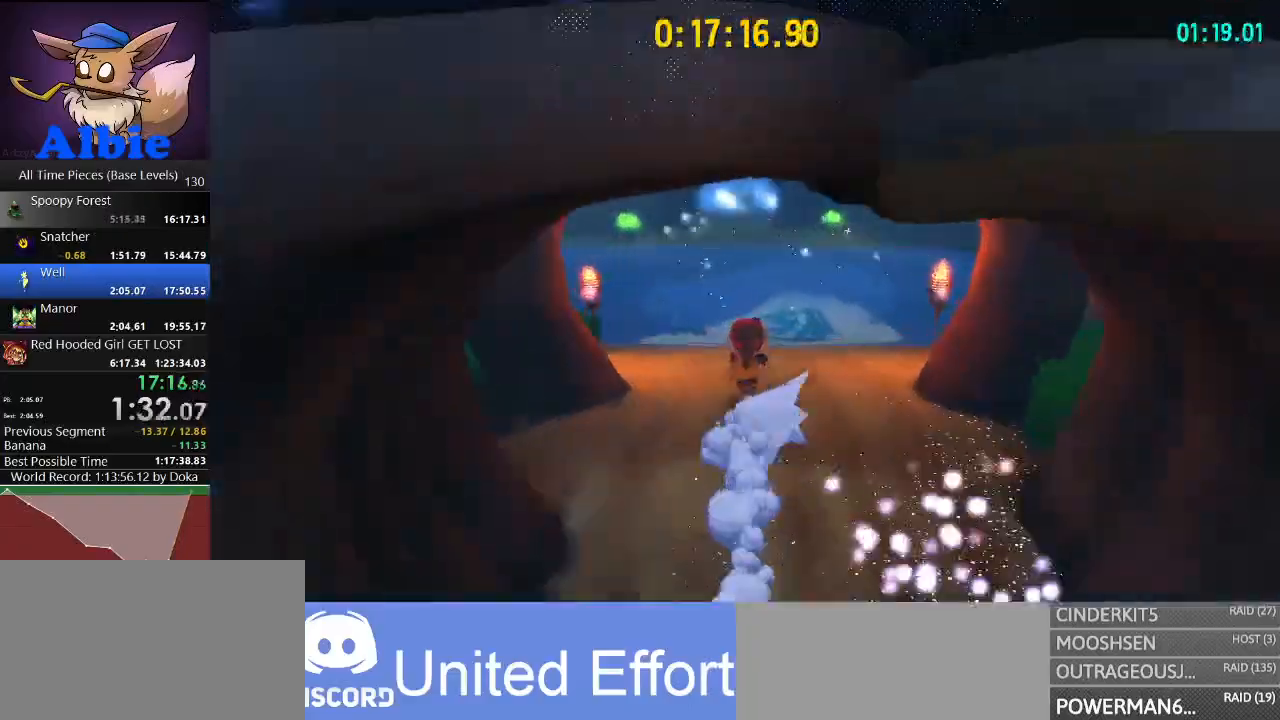
{"keys": ["w"], "mouse": [], "mouse_move": "still", "events": []}
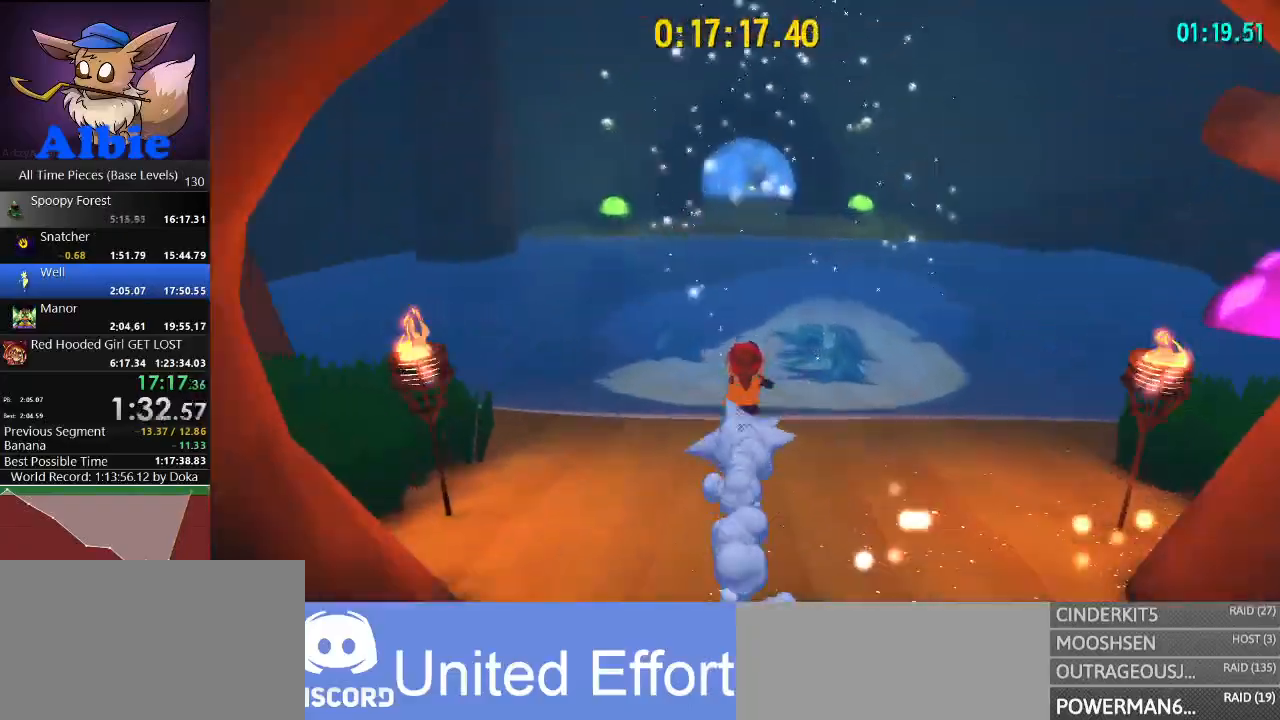
{"keys": ["w"], "mouse": [], "mouse_move": "still", "events": [[267, "space", "down"], [500, "space", "up"]]}
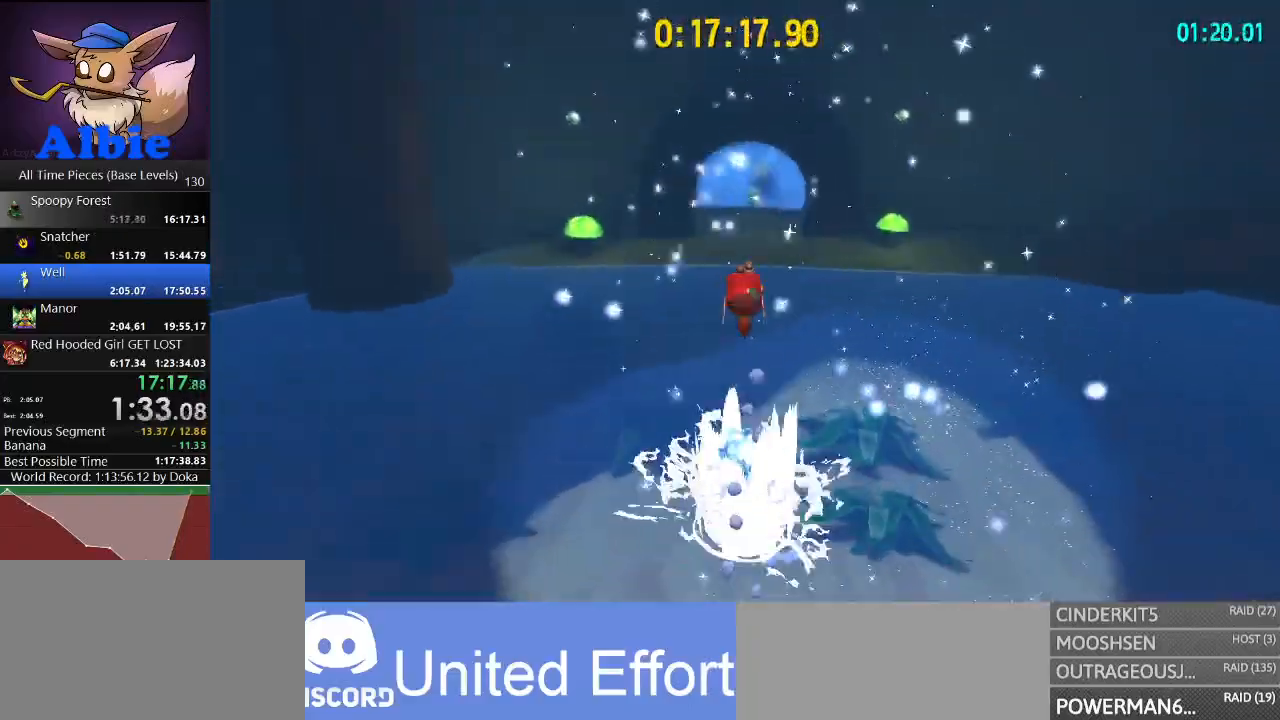
{"keys": ["w"], "mouse": [], "mouse_move": "still", "events": []}
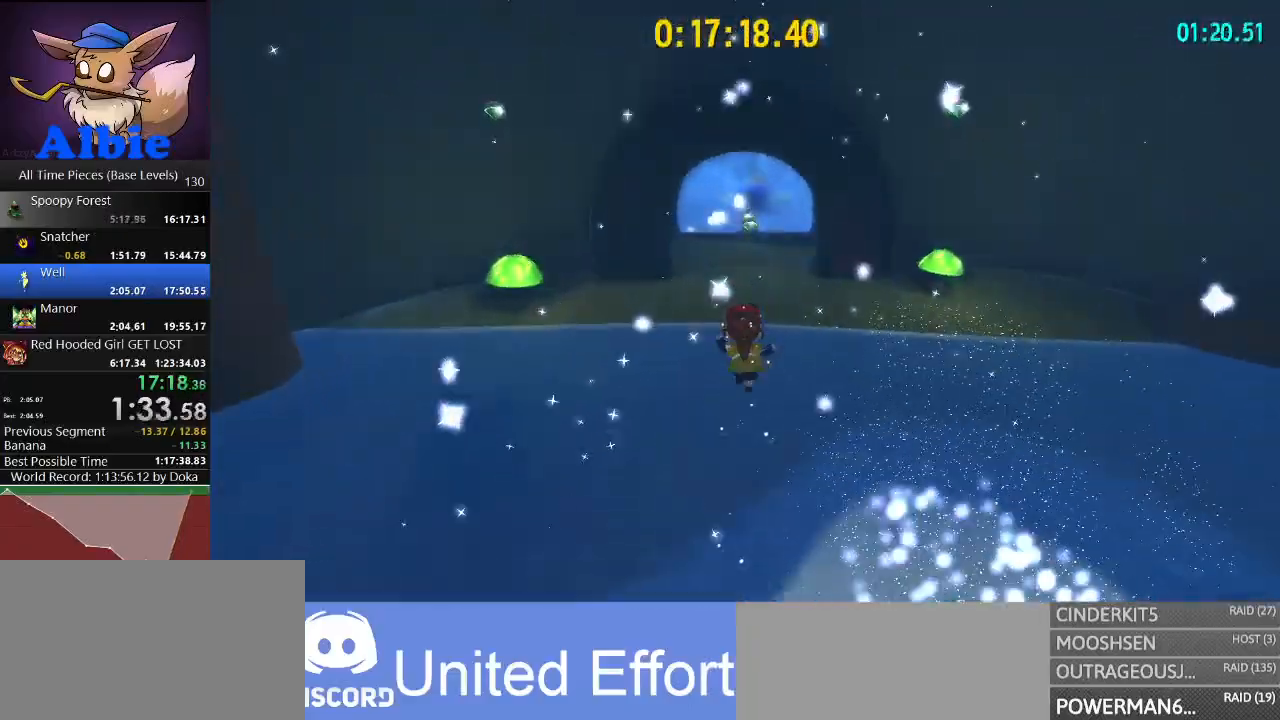
{"keys": ["space", "w"], "mouse": [], "mouse_move": "still", "events": [[67, "space", "down"]]}